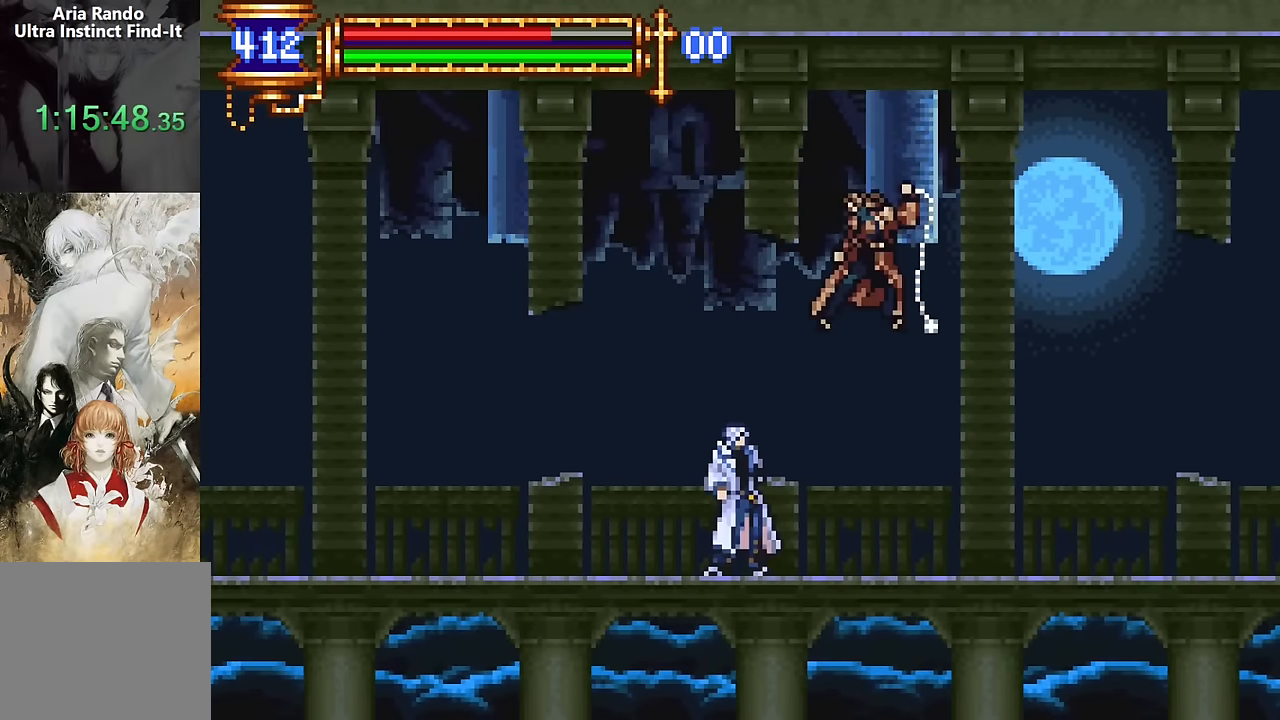
Gameplay with a controller (PlayStation layout); each line is a JSON object with the inputs held at the frame after it (dt_ms = milliseconds from this image to that frame). "events" lists button and stick changes between this image and that frame as [ms after this image, input, new state], when the widget could be followed in between. Not read: L1 L3 R1 R3 START left_stick right_stick.
{"dt_ms": 500, "buttons": ["DPAD_DOWN"], "events": [[216, "DPAD_DOWN", "down"]]}
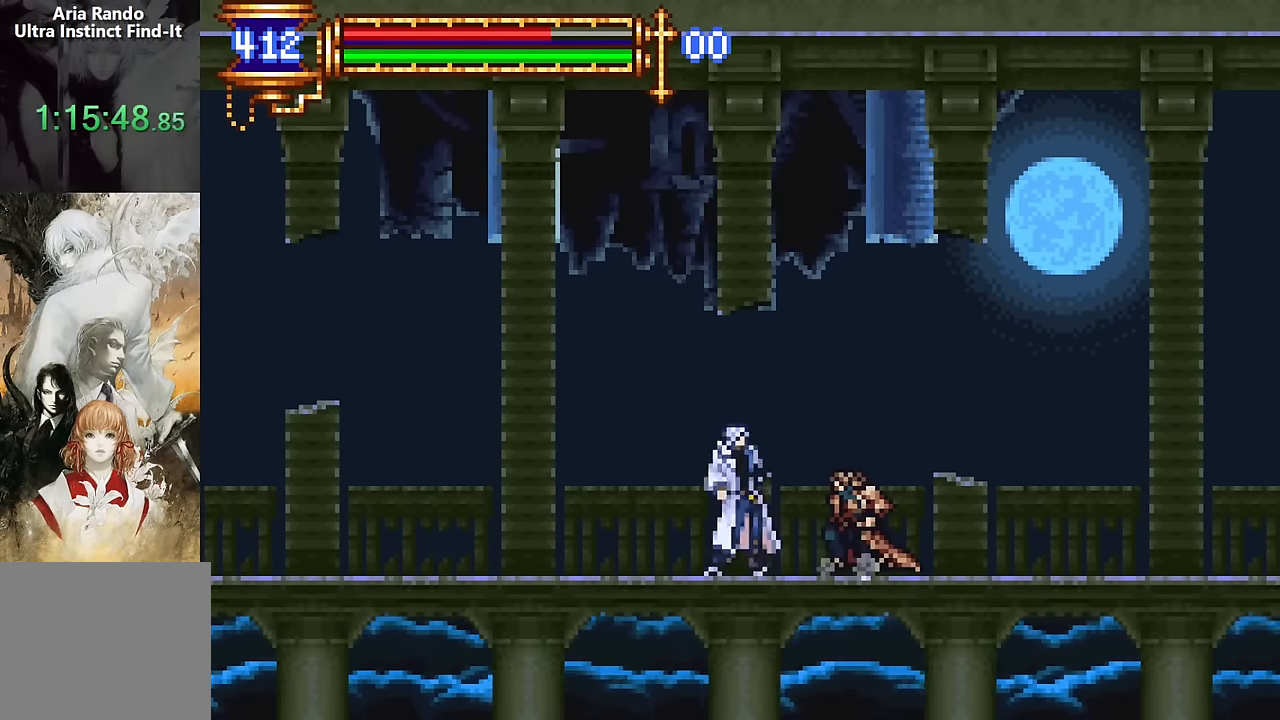
{"dt_ms": 500, "buttons": ["R2"], "events": [[16, "DPAD_DOWN", "up"], [166, "DPAD_LEFT", "down"], [200, "CROSS", "down"], [450, "CROSS", "up"], [466, "DPAD_LEFT", "up"], [500, "R2", "down"]]}
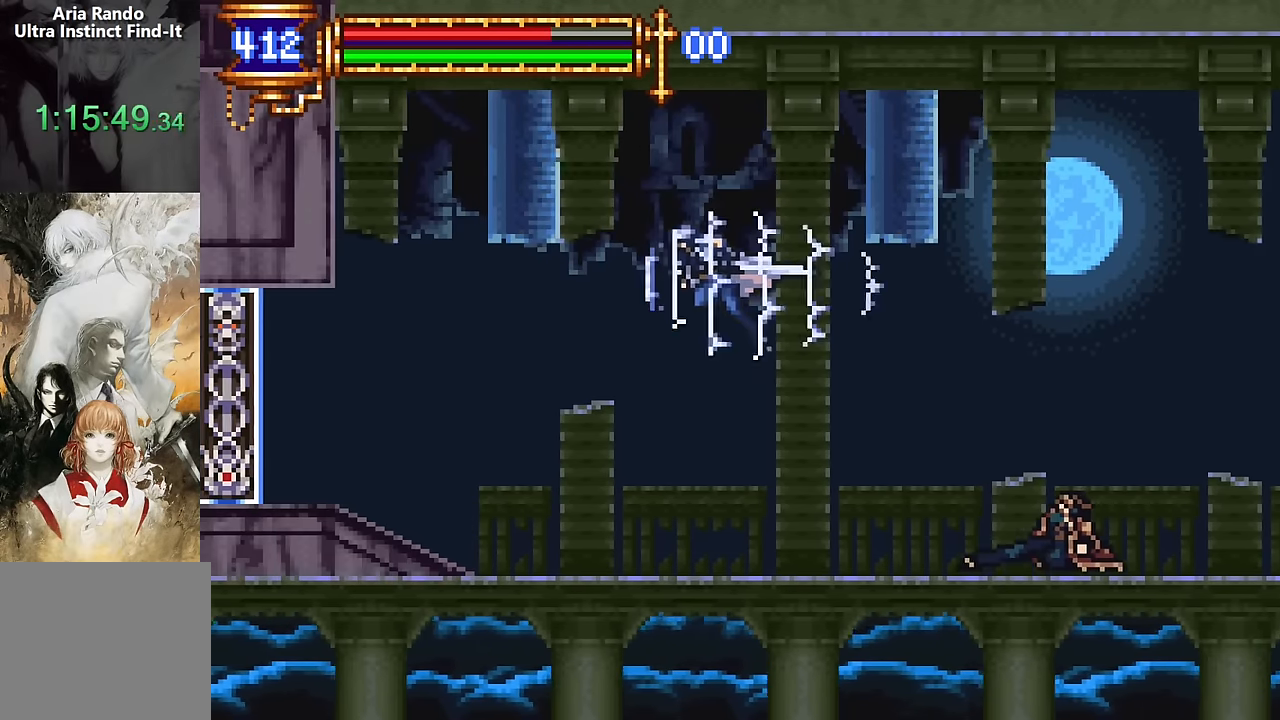
{"dt_ms": 500, "buttons": ["CROSS", "DPAD_LEFT"], "events": [[100, "DPAD_LEFT", "down"], [150, "R2", "up"], [500, "CROSS", "down"]]}
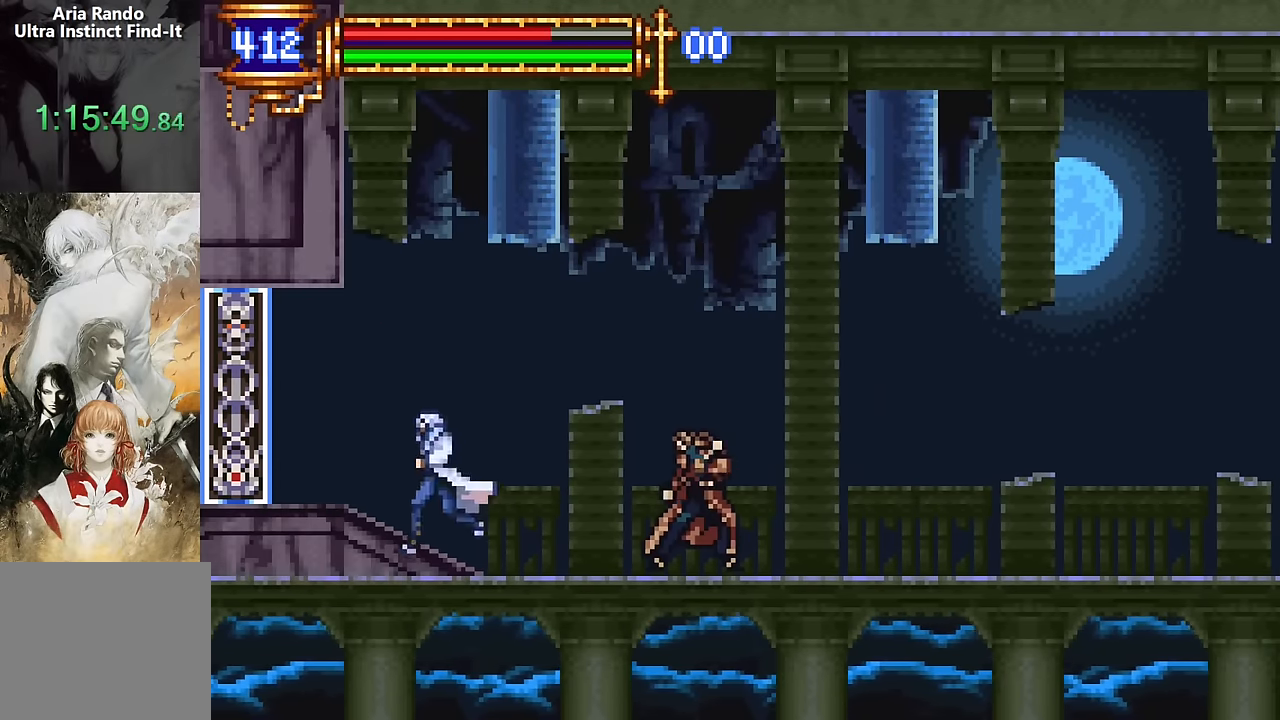
{"dt_ms": 500, "buttons": ["R2", "DPAD_RIGHT"], "events": [[33, "DPAD_LEFT", "up"], [100, "DPAD_RIGHT", "down"], [333, "CROSS", "up"], [500, "R2", "down"]]}
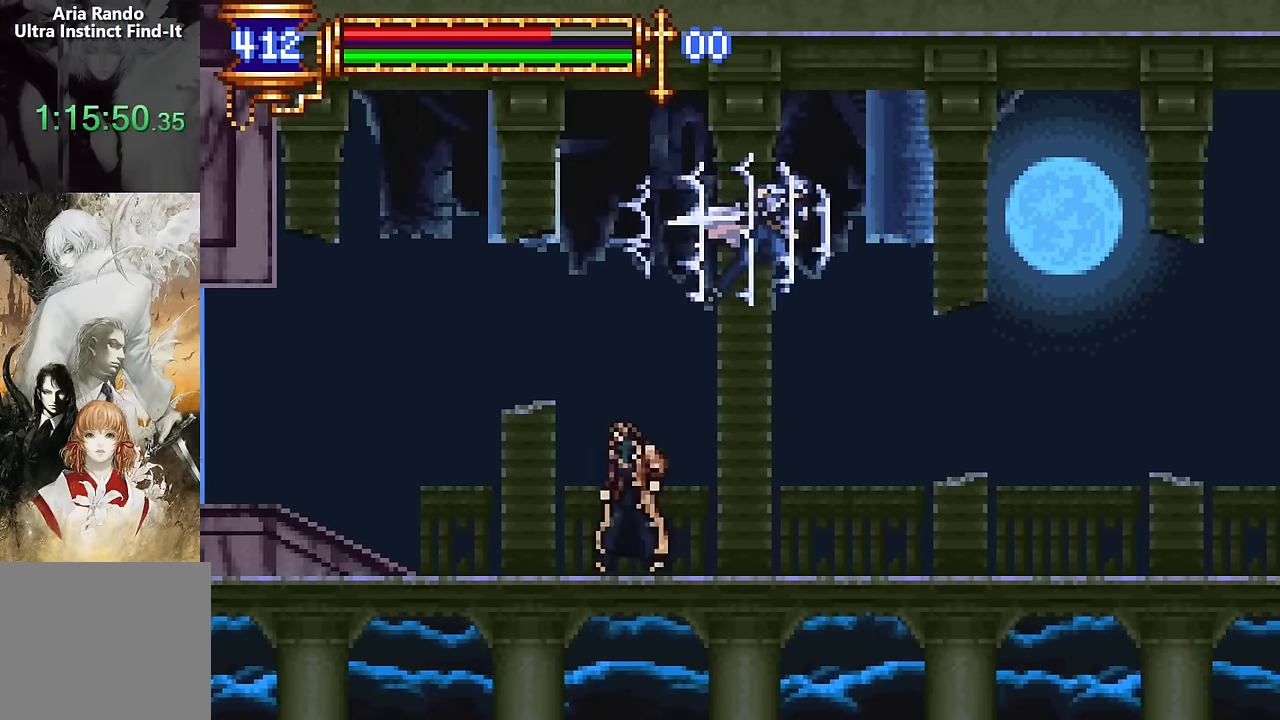
{"dt_ms": 500, "buttons": ["R2", "DPAD_RIGHT"], "events": []}
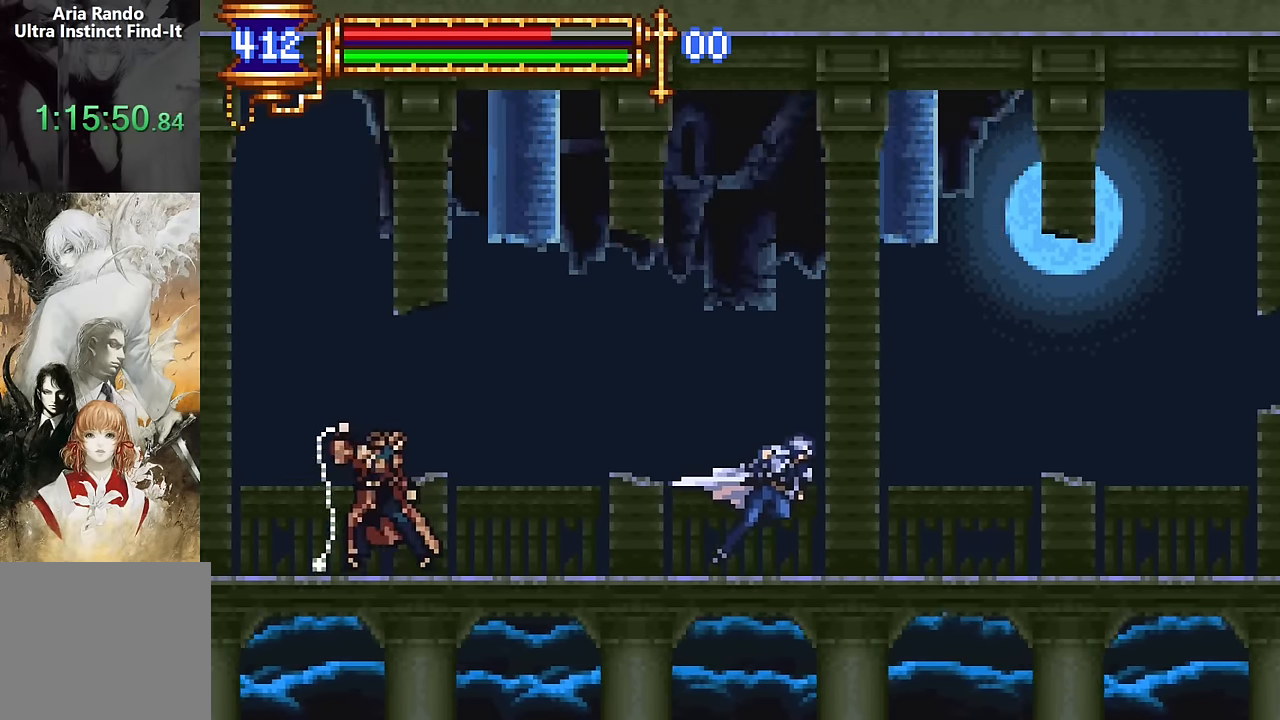
{"dt_ms": 500, "buttons": ["DPAD_LEFT"], "events": [[116, "R2", "up"], [183, "DPAD_RIGHT", "up"], [266, "DPAD_LEFT", "down"]]}
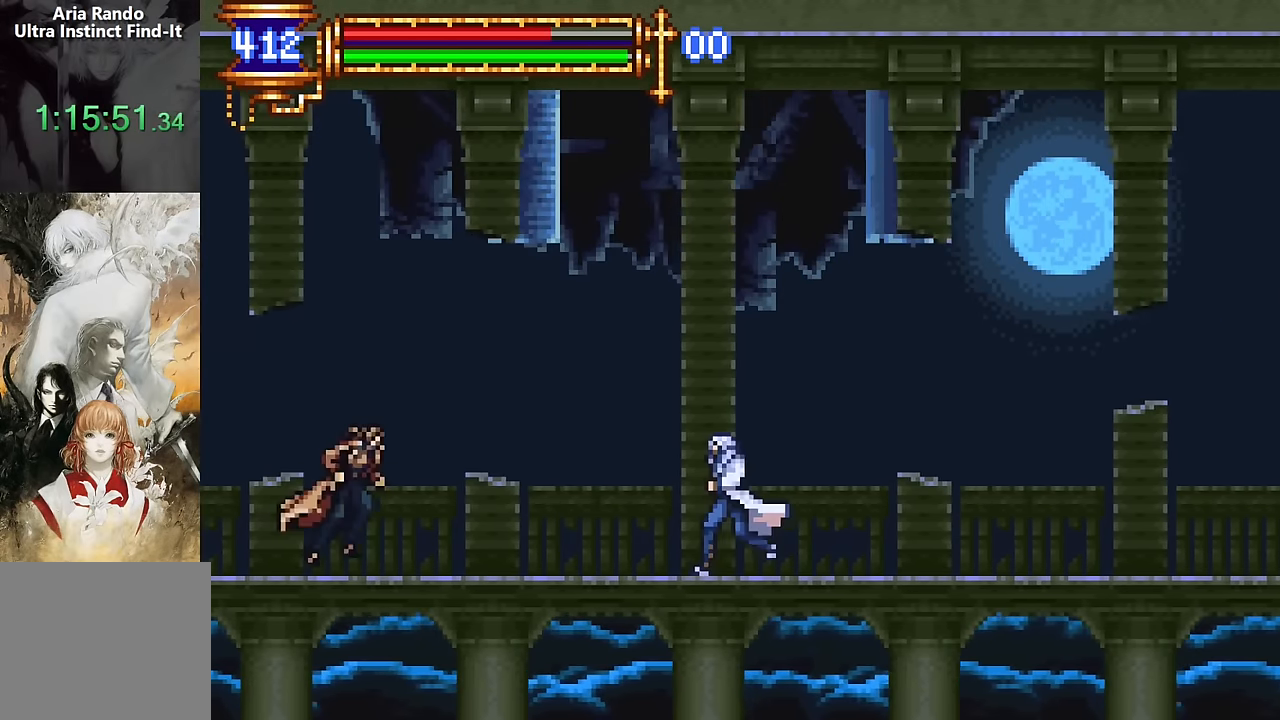
{"dt_ms": 500, "buttons": ["R2", "DPAD_RIGHT"], "events": [[50, "SQUARE", "down"], [83, "DPAD_LEFT", "up"], [150, "SQUARE", "up"], [300, "CROSS", "down"], [316, "DPAD_RIGHT", "down"], [450, "CROSS", "up"], [500, "R2", "down"]]}
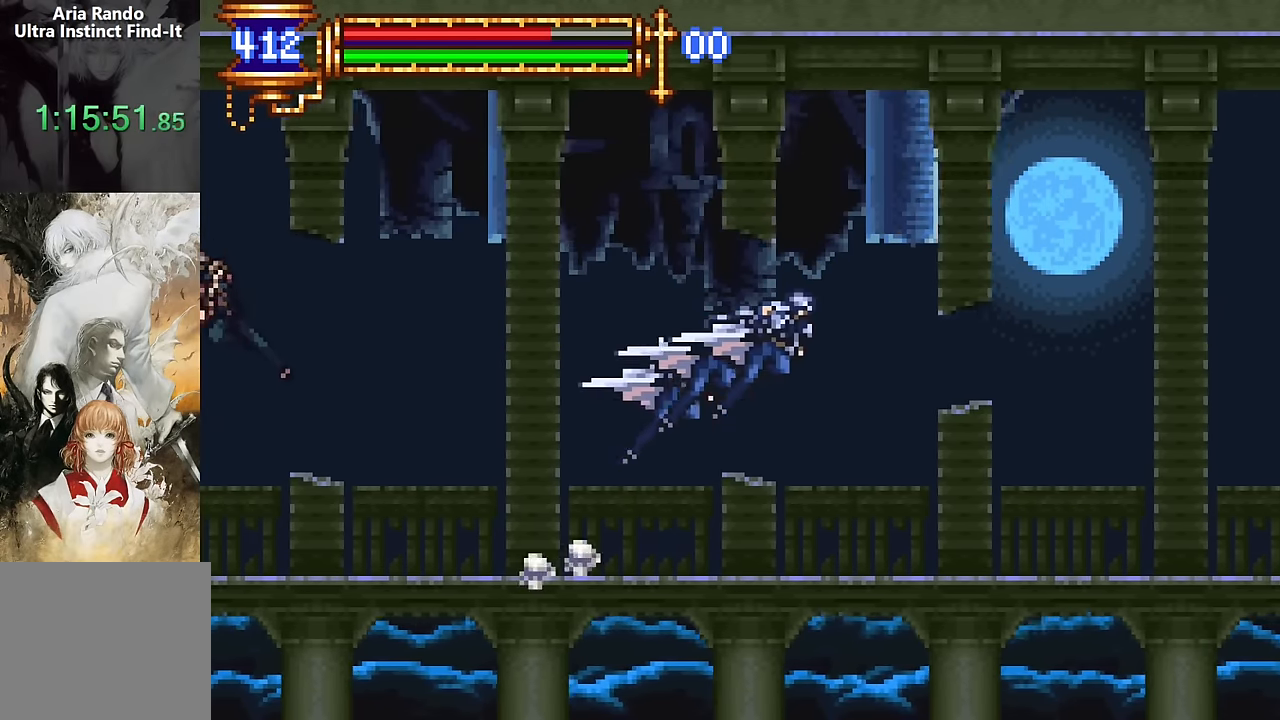
{"dt_ms": 500, "buttons": ["SQUARE", "DPAD_LEFT"], "events": [[133, "R2", "up"], [216, "DPAD_RIGHT", "up"], [266, "DPAD_LEFT", "down"], [450, "SQUARE", "down"]]}
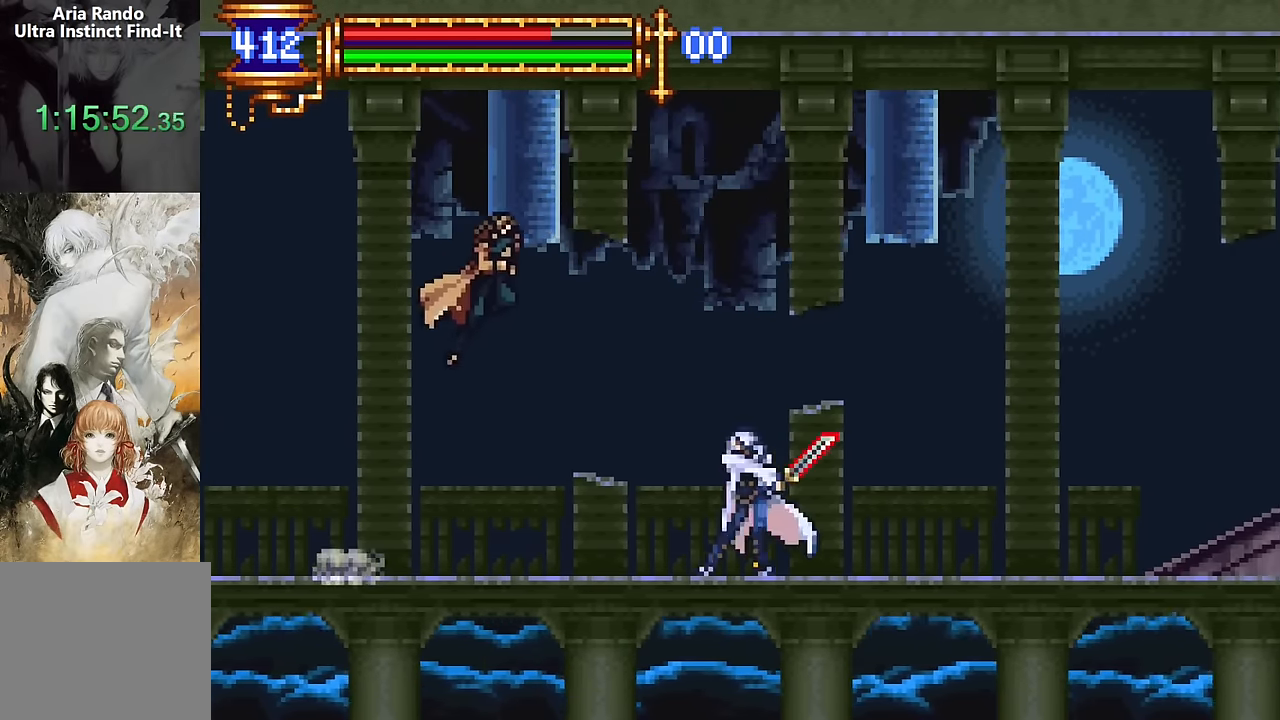
{"dt_ms": 500, "buttons": ["CROSS"], "events": [[16, "DPAD_LEFT", "up"], [33, "SQUARE", "up"], [183, "CROSS", "down"], [200, "DPAD_RIGHT", "down"], [466, "DPAD_RIGHT", "up"]]}
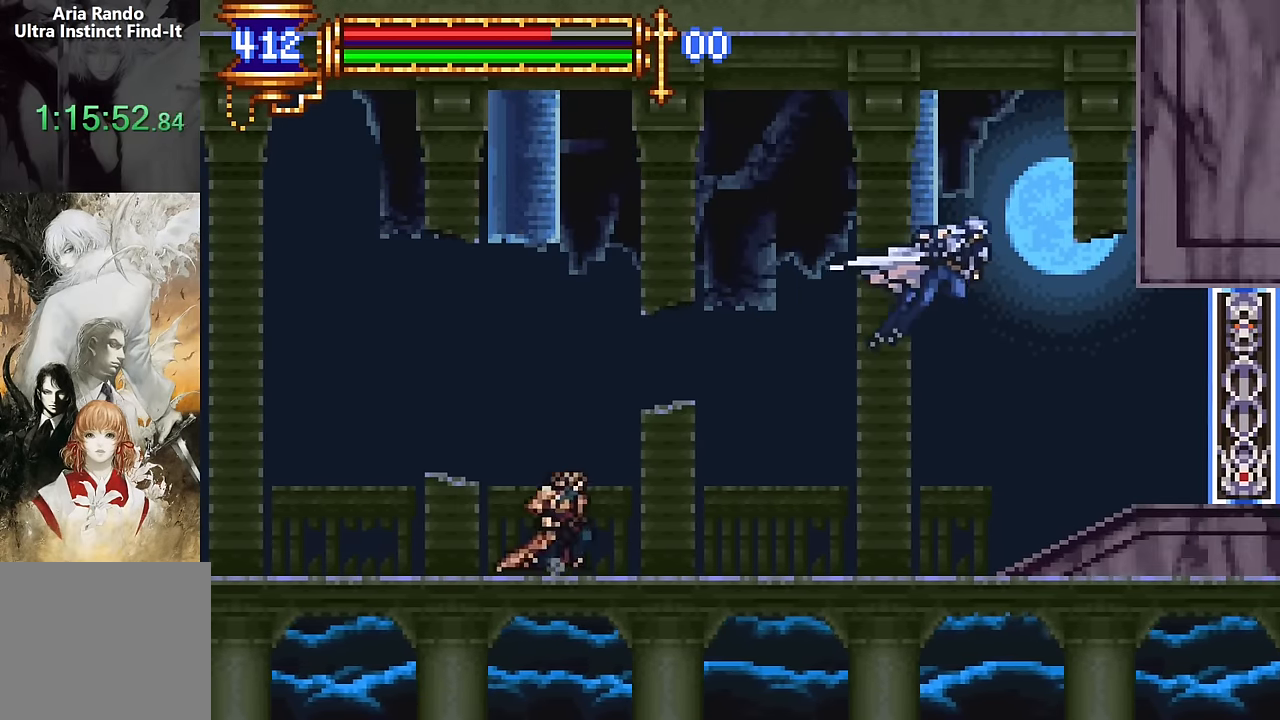
{"dt_ms": 500, "buttons": ["DPAD_LEFT"], "events": [[33, "DPAD_LEFT", "down"], [100, "CROSS", "up"], [216, "CROSS", "down"], [400, "CROSS", "up"]]}
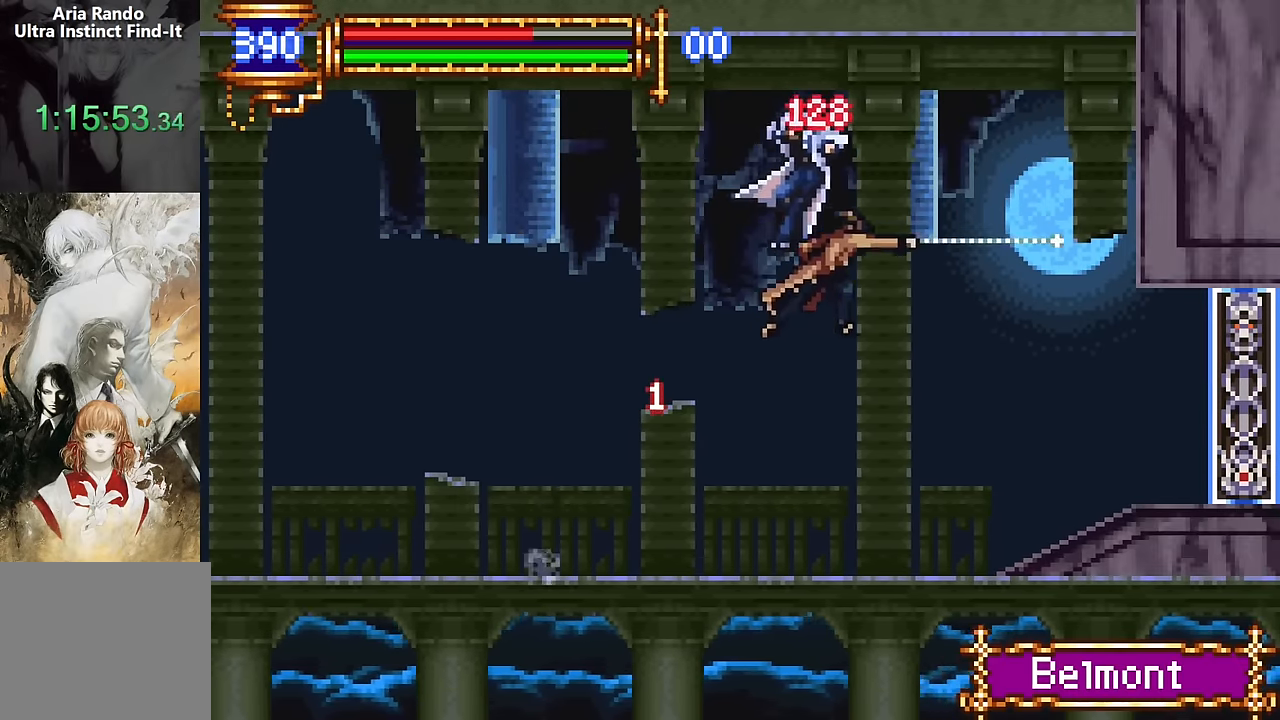
{"dt_ms": 500, "buttons": ["SQUARE", "DPAD_DOWN"], "events": [[233, "DPAD_LEFT", "up"], [450, "DPAD_DOWN", "down"], [500, "SQUARE", "down"]]}
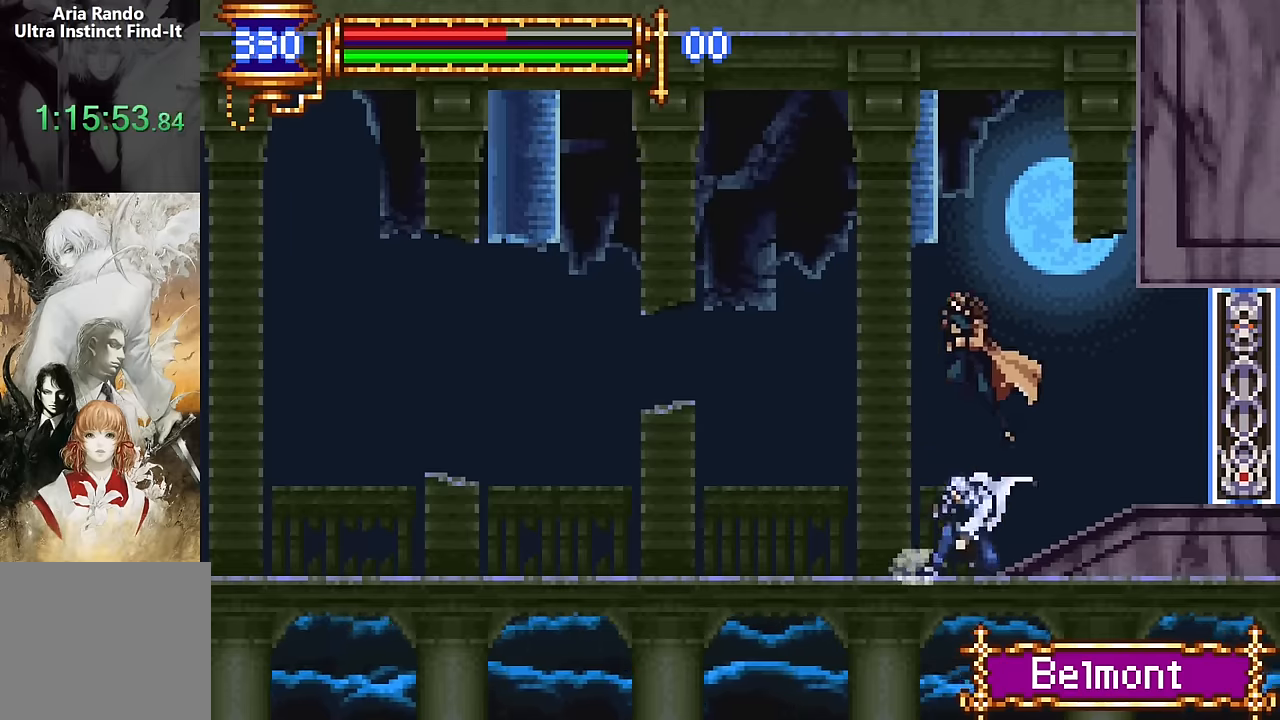
{"dt_ms": 500, "buttons": ["DPAD_LEFT"], "events": [[50, "SQUARE", "up"], [133, "SQUARE", "down"], [266, "DPAD_LEFT", "down"], [266, "SQUARE", "up"], [283, "DPAD_DOWN", "up"]]}
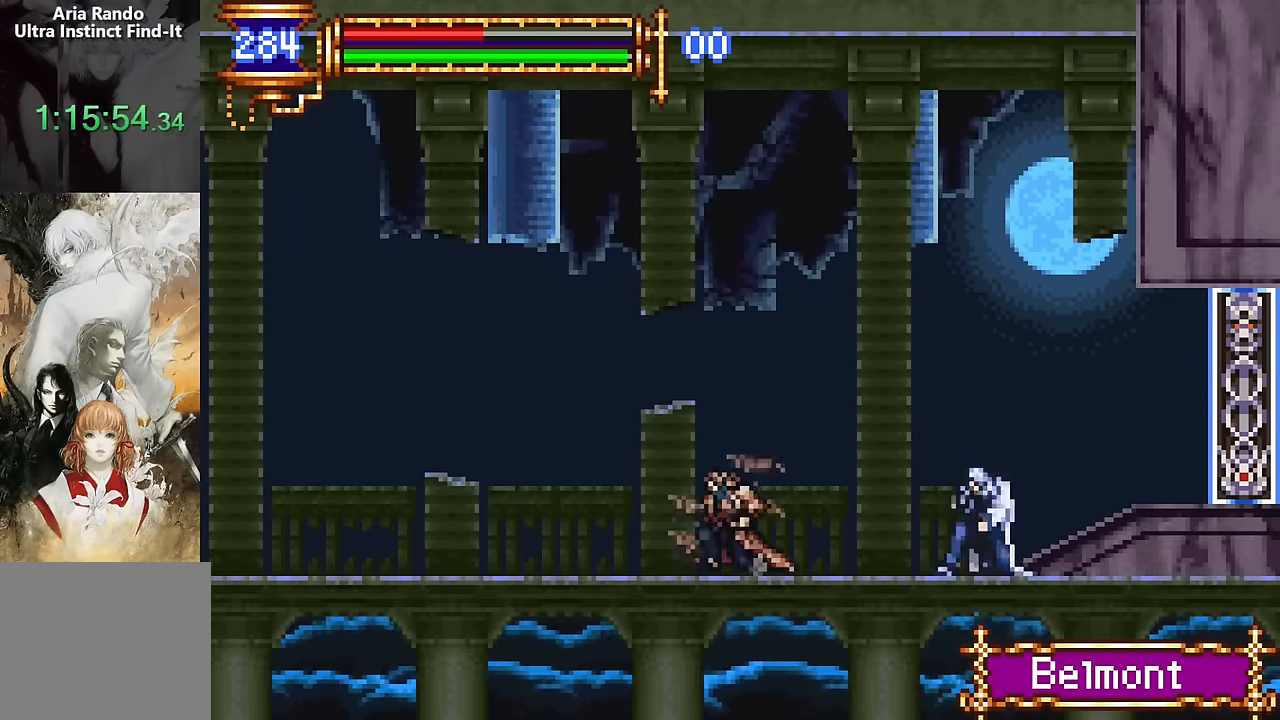
{"dt_ms": 1000, "buttons": ["DPAD_RIGHT"]}
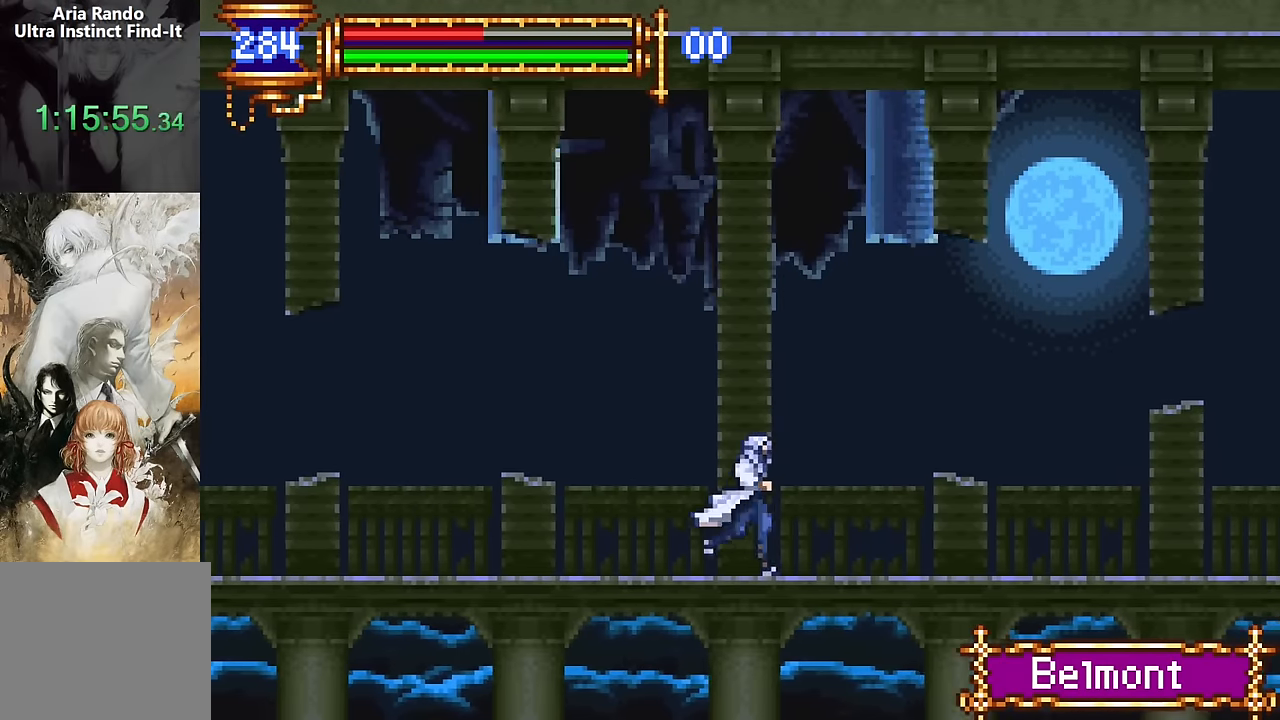
{"dt_ms": 500, "buttons": ["CROSS"], "events": [[216, "DPAD_RIGHT", "up"], [266, "SQUARE", "down"], [350, "SQUARE", "up"], [483, "CROSS", "down"]]}
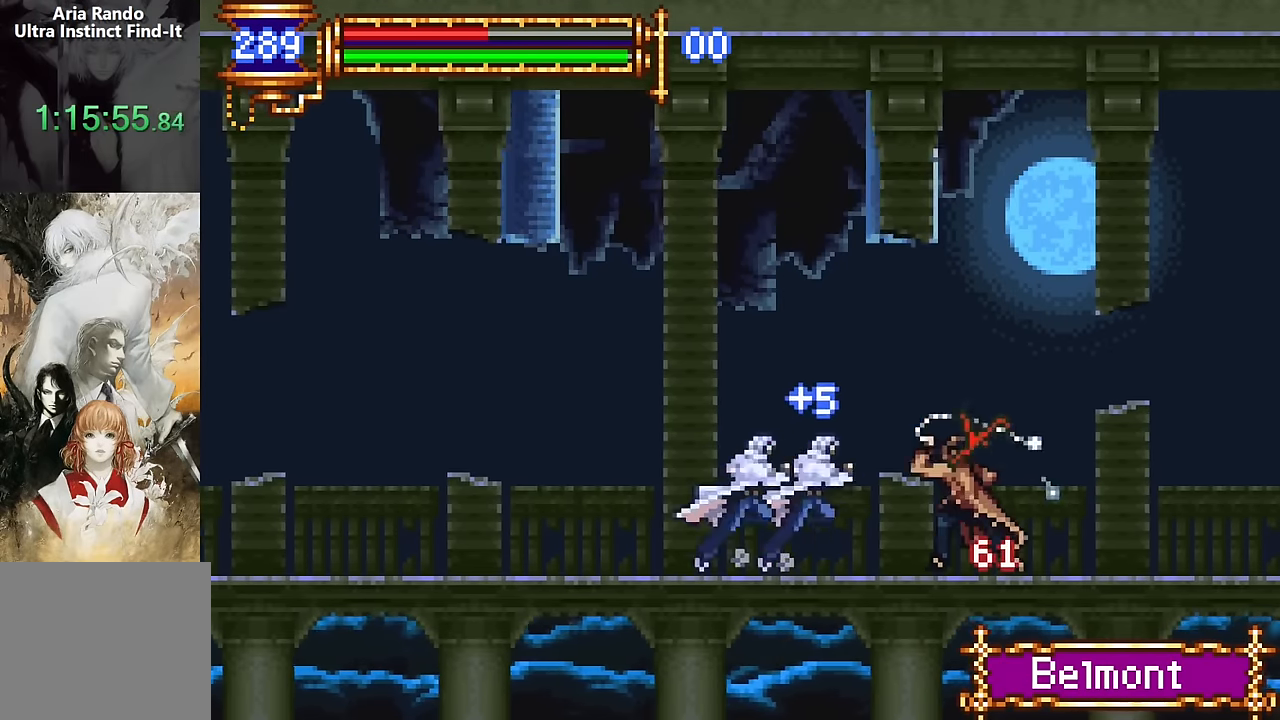
{"dt_ms": 500, "buttons": ["DPAD_RIGHT"], "events": [[16, "DPAD_LEFT", "down"], [150, "CROSS", "up"], [200, "DPAD_LEFT", "up"], [250, "DPAD_RIGHT", "down"]]}
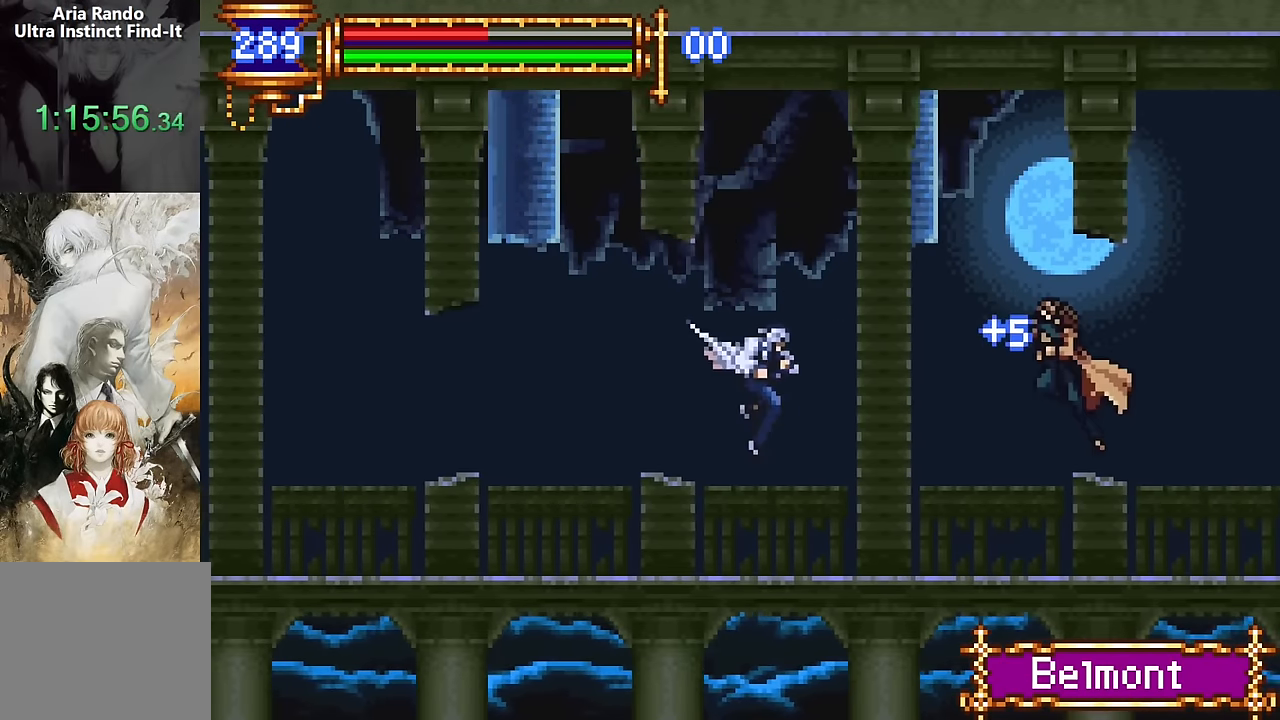
{"dt_ms": 500, "buttons": ["DPAD_DOWN"], "events": [[16, "SQUARE", "down"], [50, "DPAD_RIGHT", "up"], [100, "SQUARE", "up"], [266, "DPAD_LEFT", "down"], [433, "DPAD_DOWN", "down"], [450, "DPAD_LEFT", "up"]]}
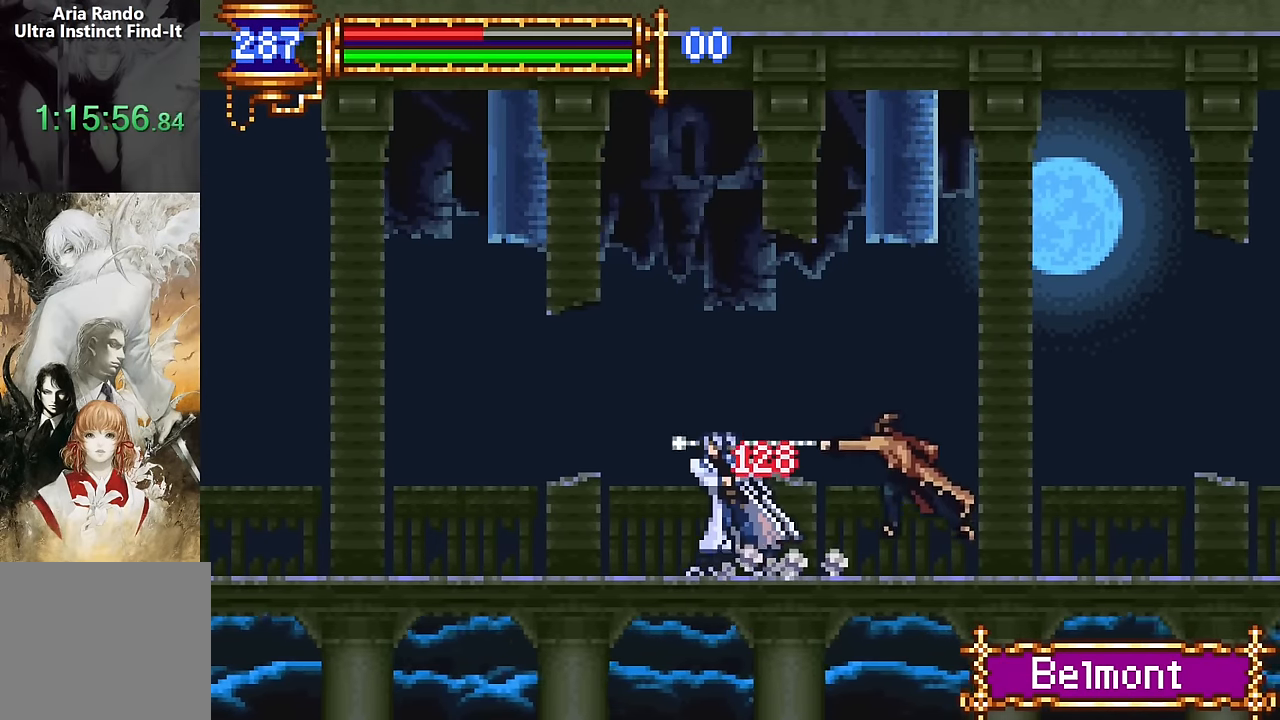
{"dt_ms": 500, "buttons": ["CROSS", "DPAD_LEFT"], "events": [[83, "DPAD_LEFT", "down"], [216, "DPAD_LEFT", "up"], [233, "DPAD_DOWN", "up"], [383, "DPAD_LEFT", "down"], [416, "CROSS", "down"]]}
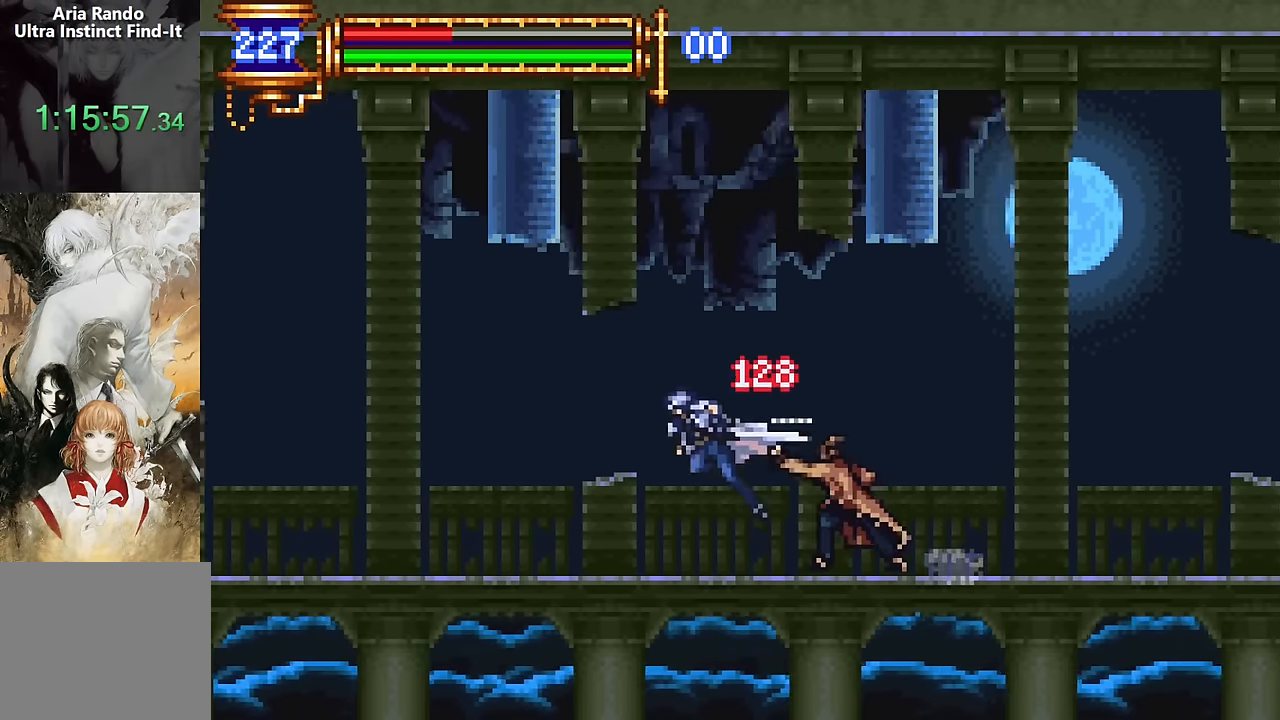
{"dt_ms": 500, "buttons": [], "events": [[150, "CROSS", "up"], [316, "DPAD_LEFT", "up"]]}
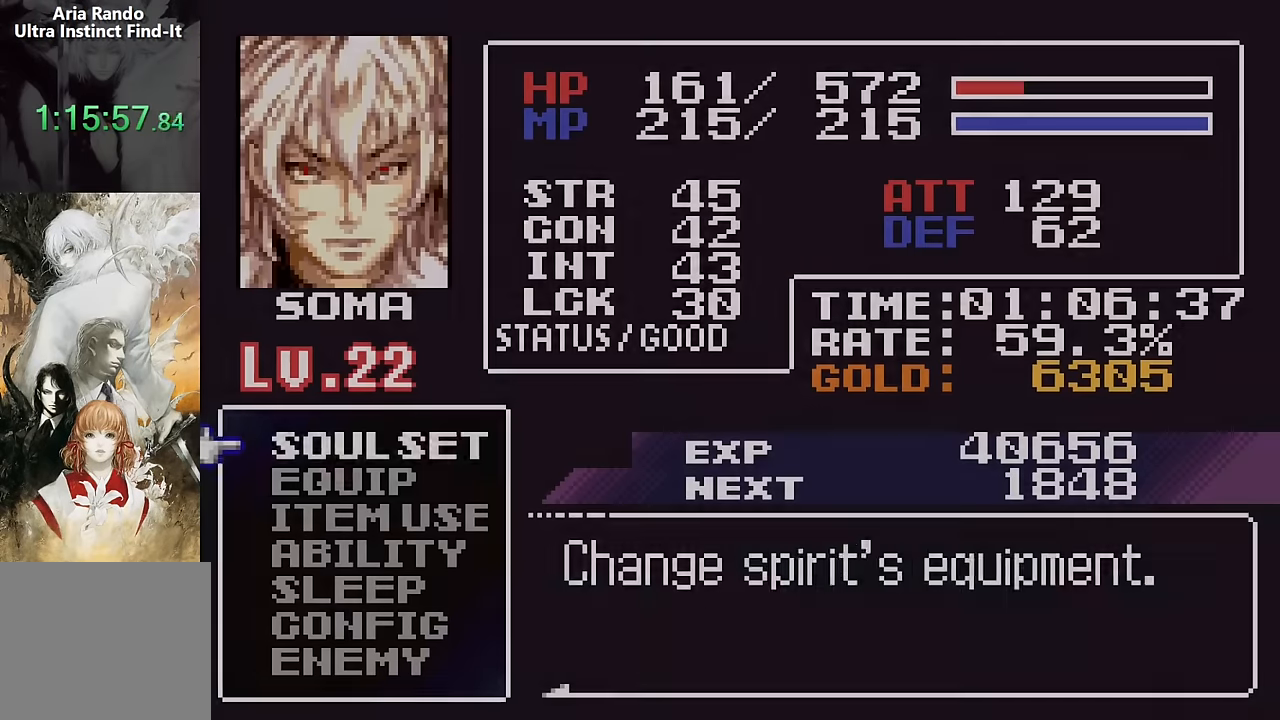
{"dt_ms": 500, "buttons": [], "events": [[33, "DPAD_DOWN", "down"], [100, "DPAD_DOWN", "up"], [166, "DPAD_DOWN", "down"], [200, "CROSS", "down"], [266, "DPAD_DOWN", "up"], [316, "CROSS", "up"]]}
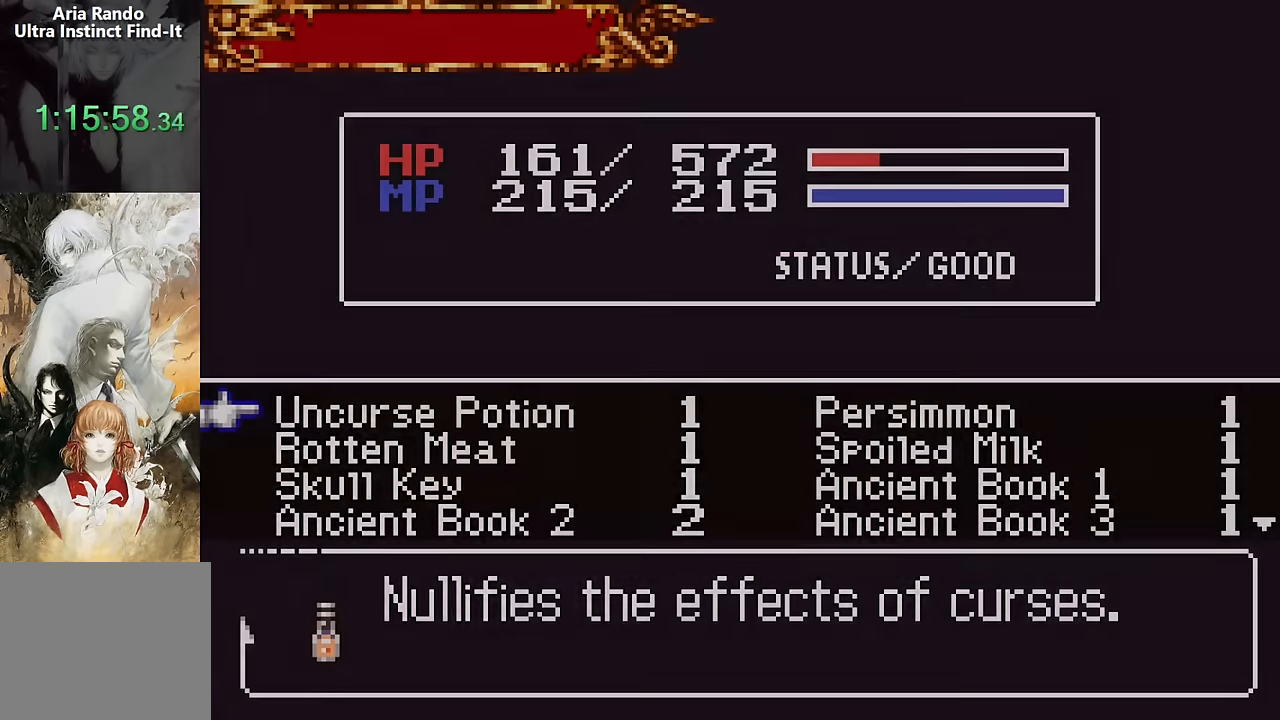
{"dt_ms": 500, "buttons": [], "events": []}
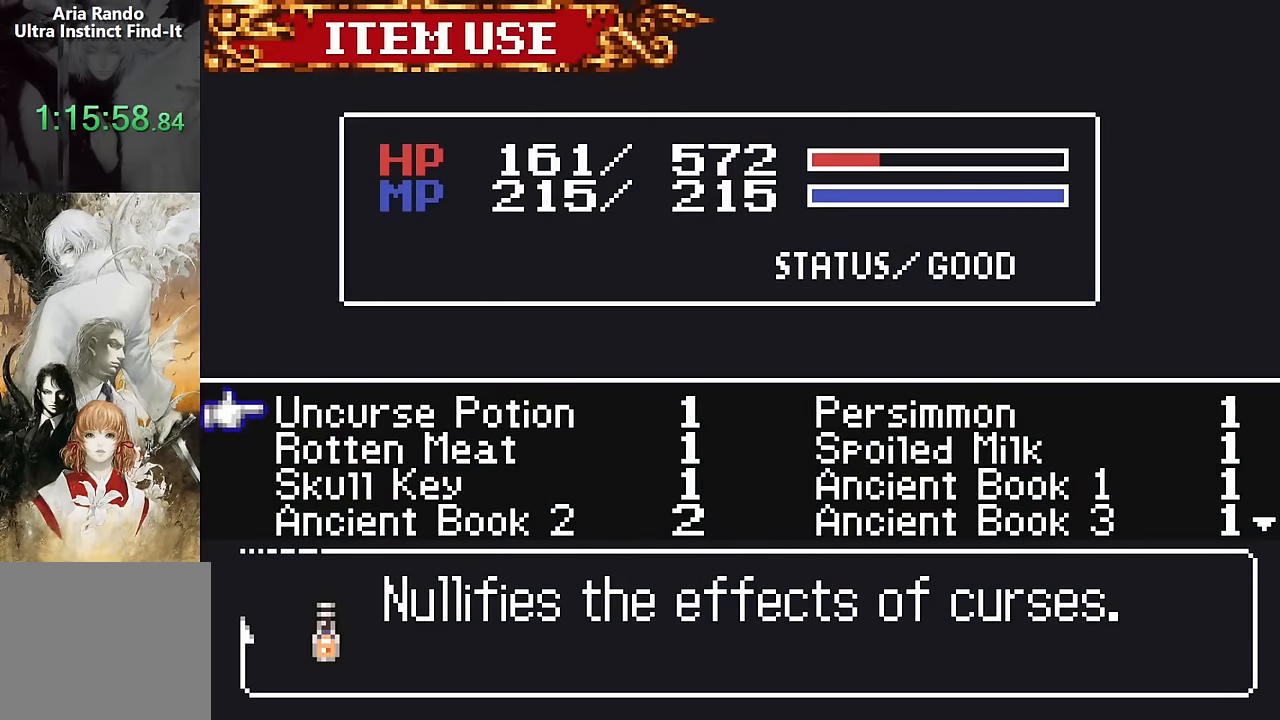
{"dt_ms": 500, "buttons": [], "events": []}
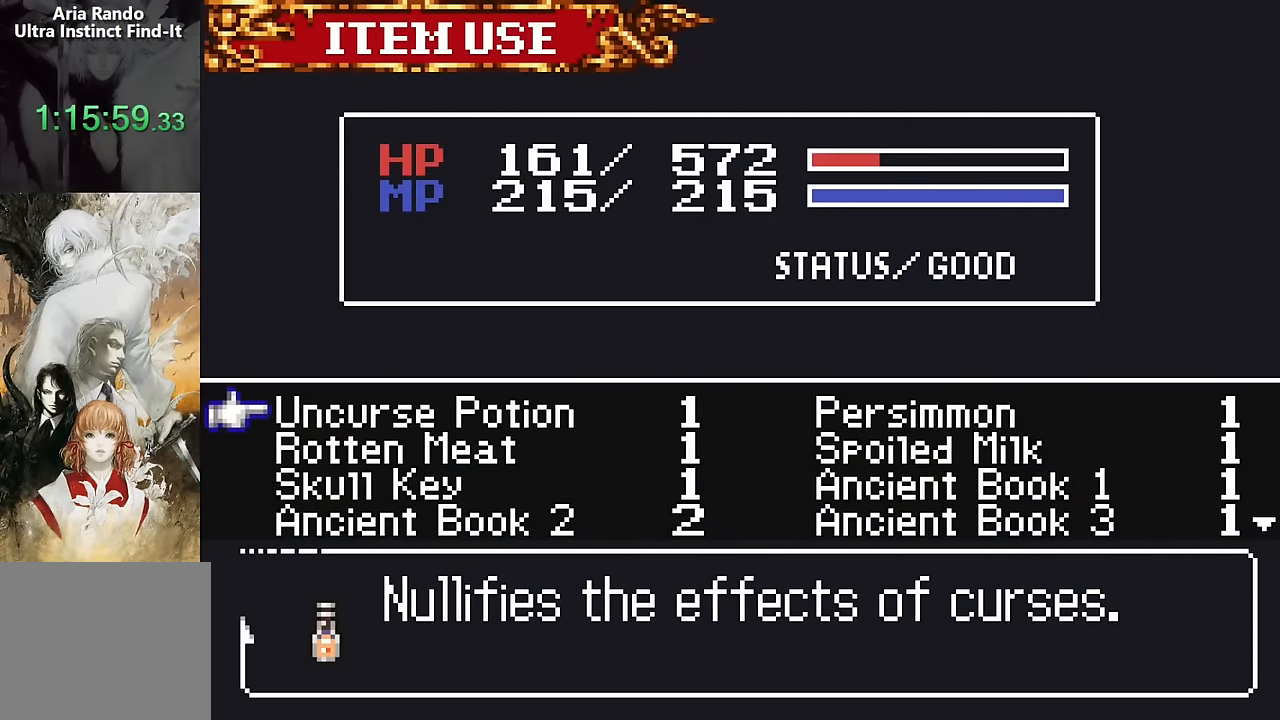
{"dt_ms": 500, "buttons": [], "events": [[50, "DPAD_RIGHT", "down"], [133, "DPAD_RIGHT", "up"], [166, "CROSS", "down"], [250, "SQUARE", "down"], [266, "CROSS", "up"], [350, "SQUARE", "up"]]}
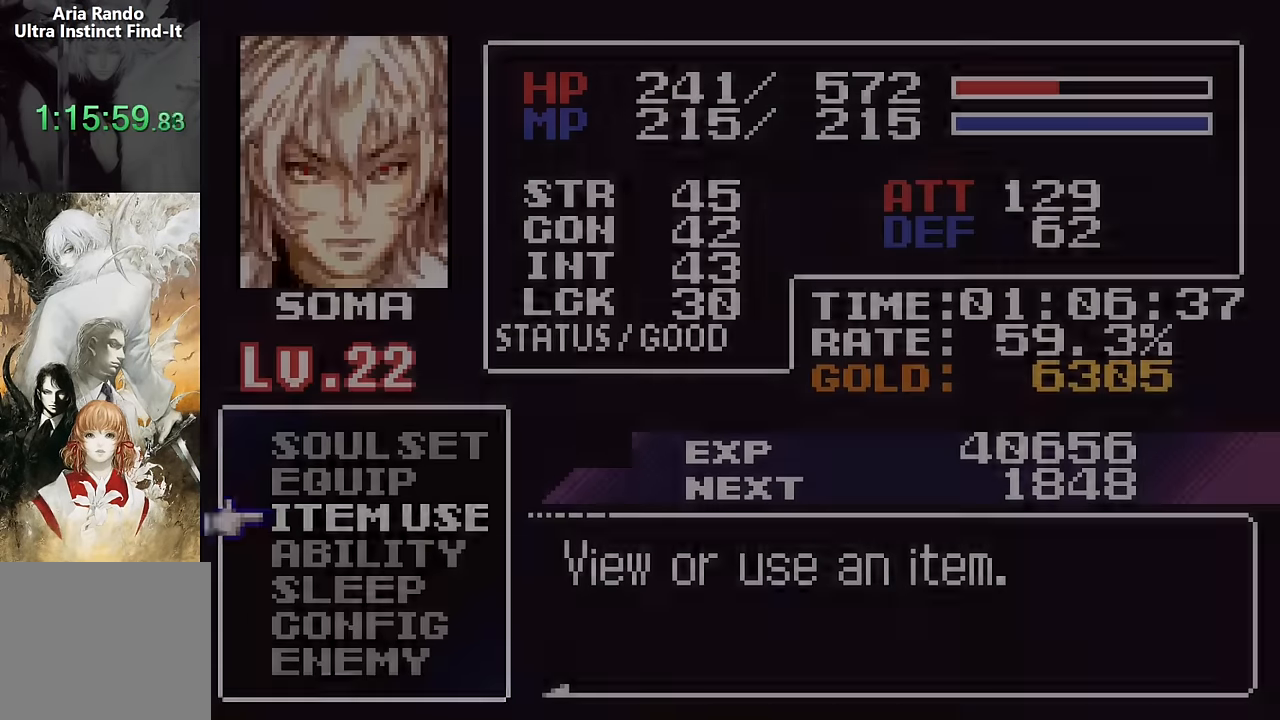
{"dt_ms": 500, "buttons": ["DPAD_LEFT"], "events": [[83, "SQUARE", "down"], [100, "DPAD_LEFT", "down"], [166, "SQUARE", "up"]]}
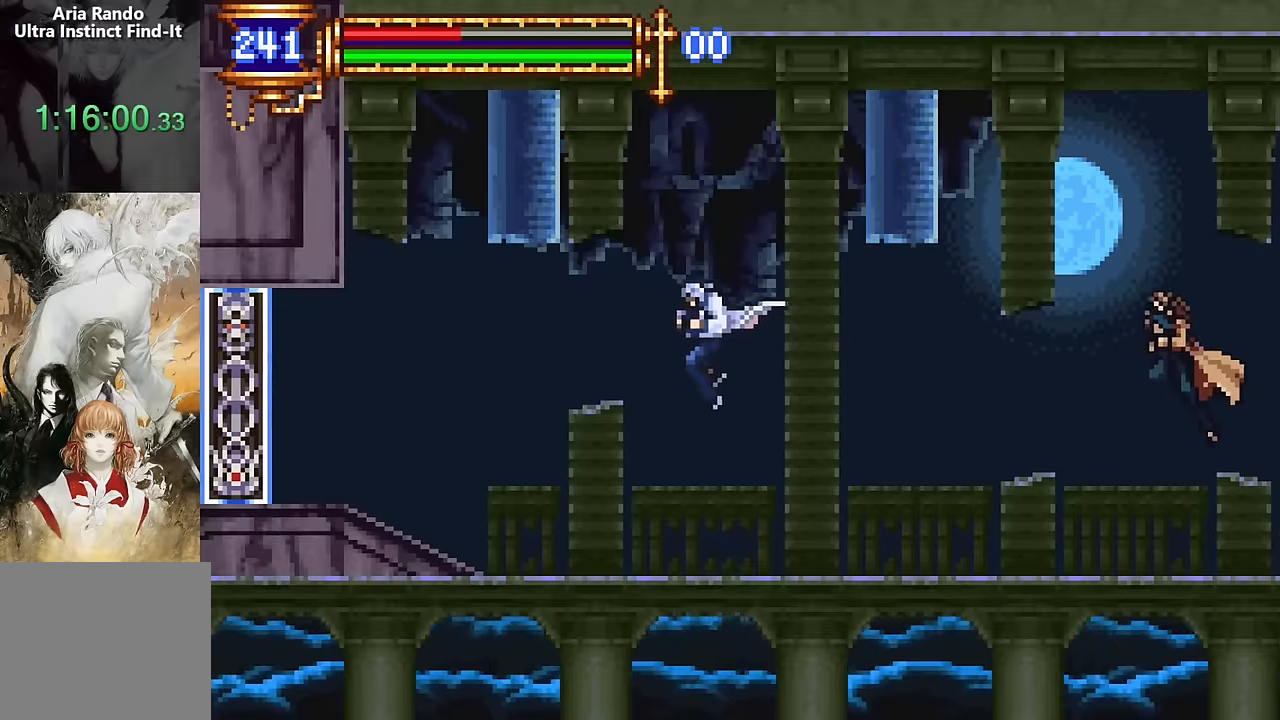
{"dt_ms": 500, "buttons": ["CROSS", "DPAD_RIGHT"], "events": [[250, "CROSS", "down"], [350, "DPAD_LEFT", "up"], [416, "DPAD_RIGHT", "down"]]}
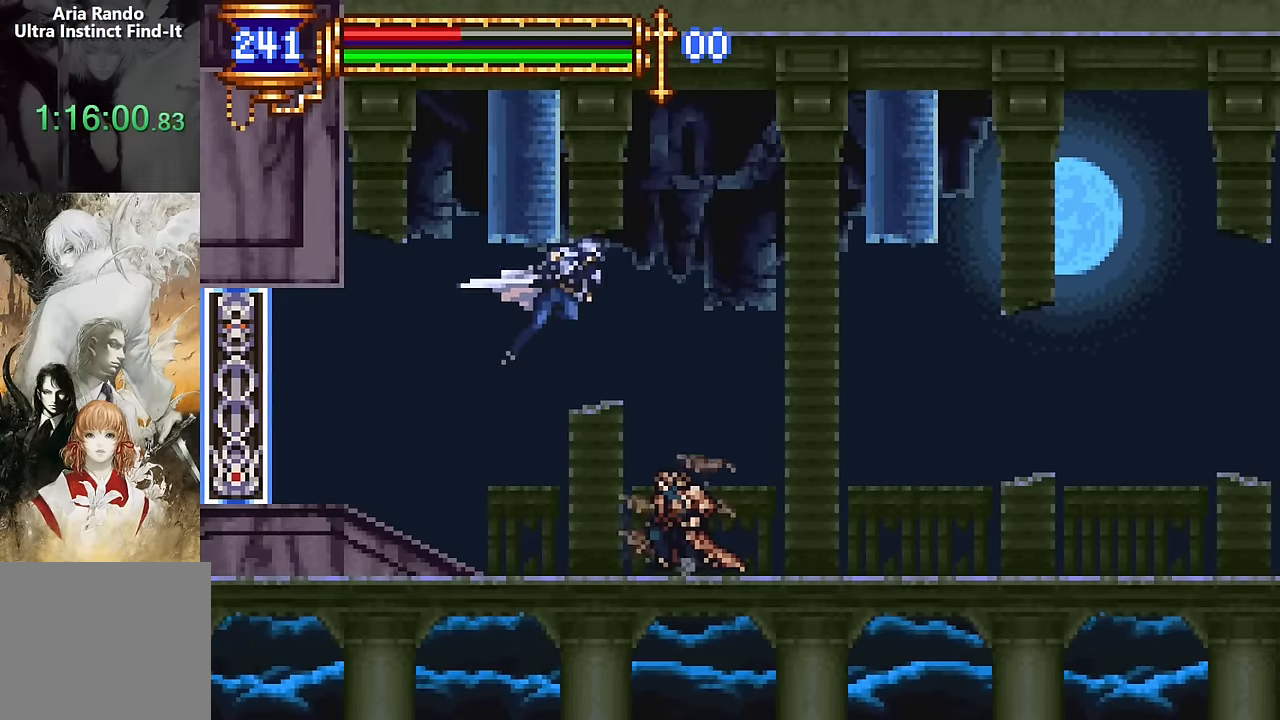
{"dt_ms": 500, "buttons": ["R2", "DPAD_RIGHT"], "events": [[133, "CROSS", "up"], [500, "R2", "down"]]}
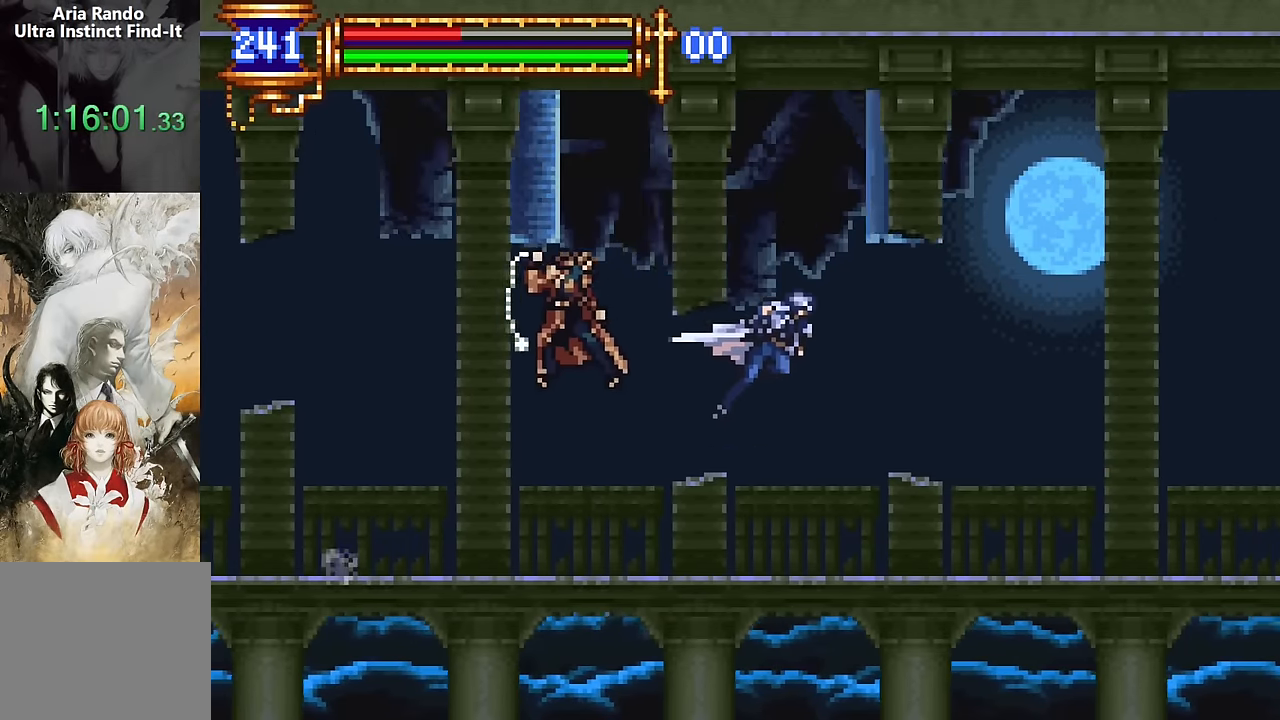
{"dt_ms": 500, "buttons": ["DPAD_LEFT"], "events": [[433, "R2", "up"], [450, "DPAD_RIGHT", "up"], [483, "DPAD_LEFT", "down"]]}
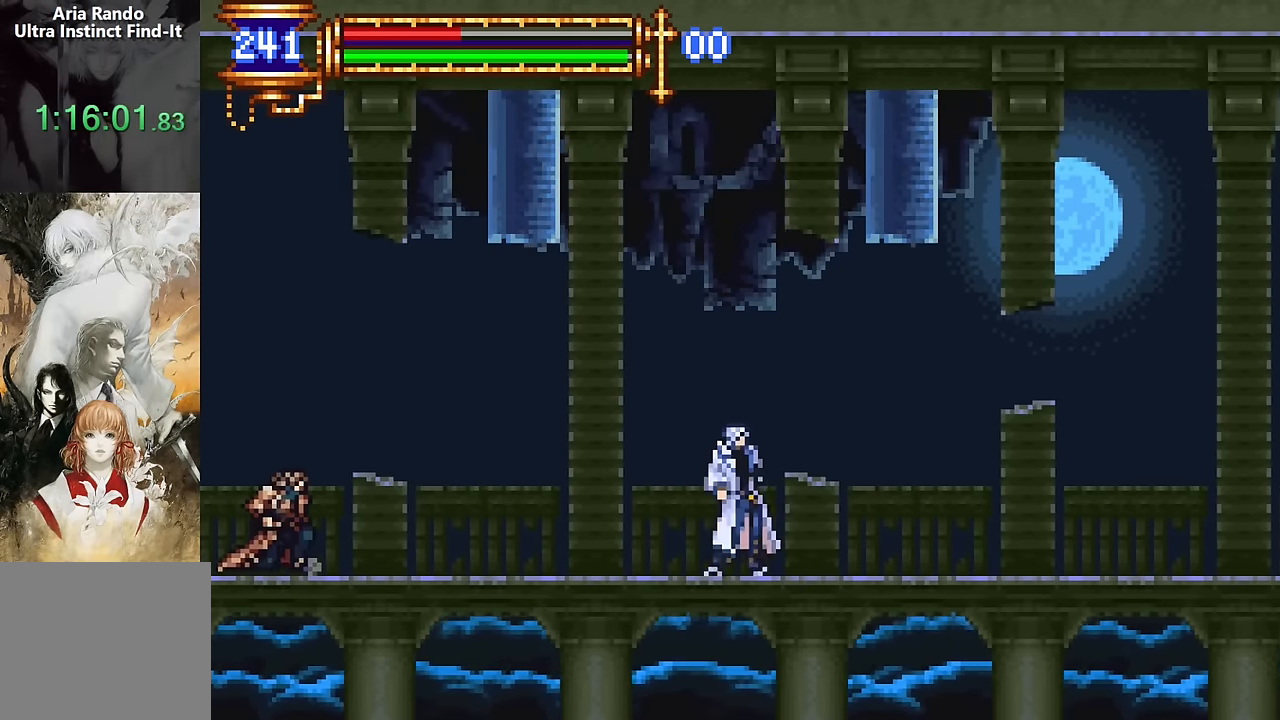
{"dt_ms": 500, "buttons": ["CROSS", "DPAD_RIGHT"], "events": [[116, "SQUARE", "down"], [133, "DPAD_LEFT", "up"], [200, "SQUARE", "up"], [350, "CROSS", "down"], [366, "DPAD_RIGHT", "down"]]}
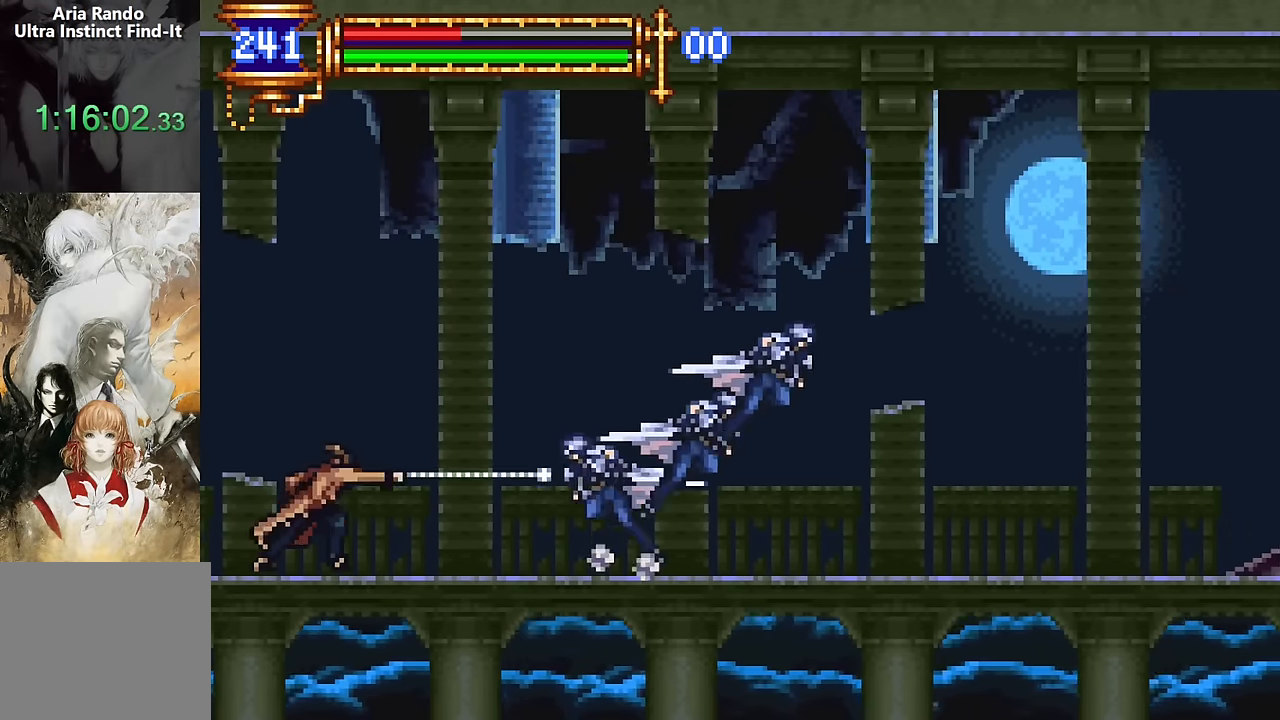
{"dt_ms": 500, "buttons": ["DPAD_LEFT"], "events": [[33, "CROSS", "up"], [183, "DPAD_RIGHT", "up"], [250, "DPAD_LEFT", "down"]]}
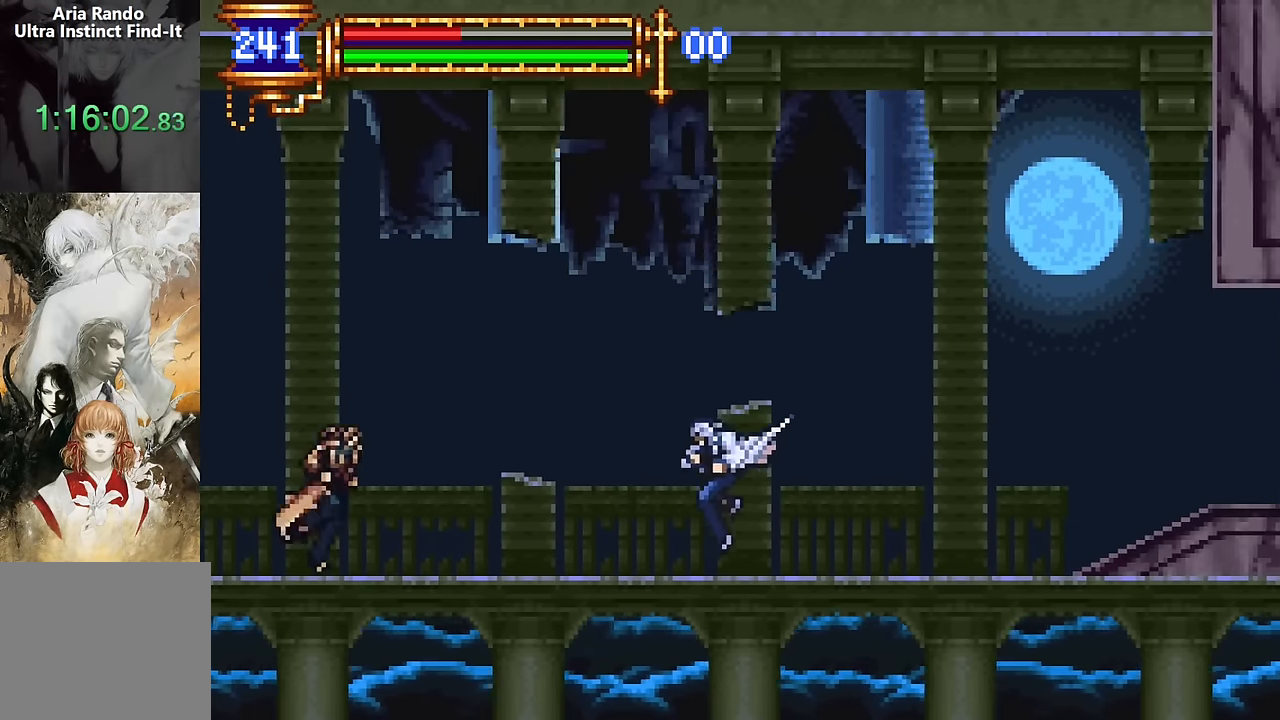
{"dt_ms": 500, "buttons": ["CROSS"], "events": [[66, "DPAD_LEFT", "up"], [66, "SQUARE", "down"], [150, "SQUARE", "up"], [283, "CROSS", "down"], [283, "DPAD_RIGHT", "down"], [500, "DPAD_RIGHT", "up"]]}